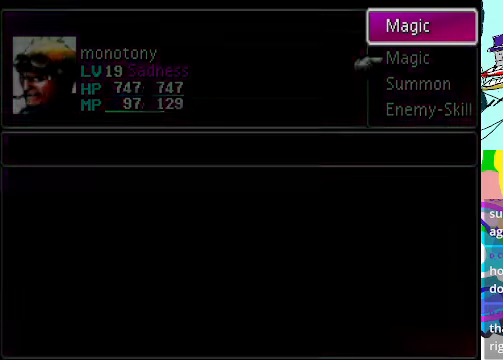
Gameplay with a controller (Xbox layout); each line is a JSON object with the inputs held at the frame after it (dt_ms = milliseconds from this image to that frame). "events" lists button and stick changes between this image and that frame as [ms after this image, input, new state], when the widget could be followed in between. Not read: L3 R3 right_stick.
{"dt_ms": 500, "buttons": [], "left_stick": "center", "events": [[33, "A", "down"], [167, "A", "up"]]}
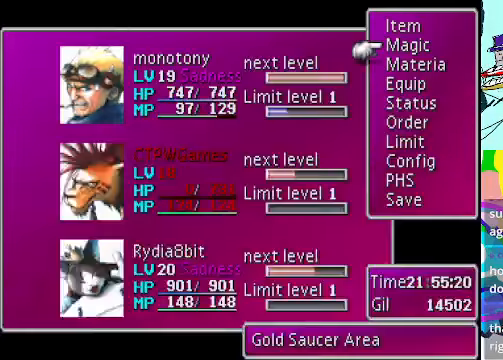
{"dt_ms": 500, "buttons": [], "left_stick": "center", "events": [[133, "A", "down"], [267, "A", "up"], [333, "A", "down"], [466, "A", "up"]]}
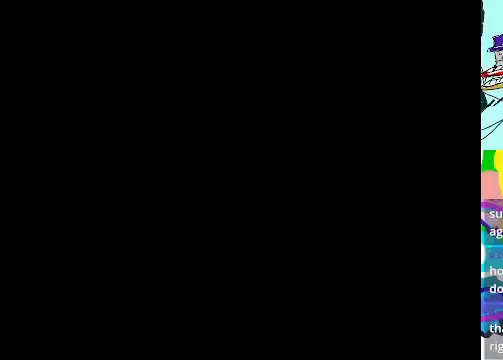
{"dt_ms": 500, "buttons": [], "left_stick": "center", "events": []}
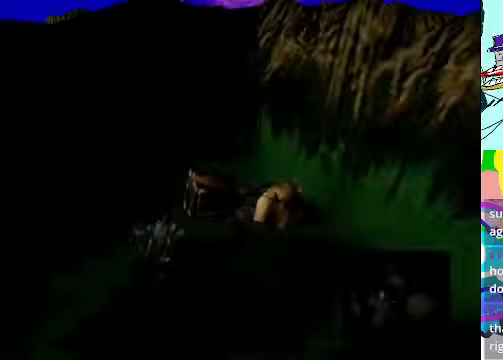
{"dt_ms": 500, "buttons": [], "left_stick": "center", "events": []}
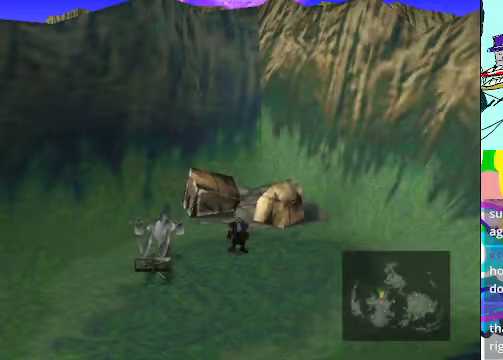
{"dt_ms": 500, "buttons": ["DPAD_LEFT"], "left_stick": "center", "events": [[266, "DPAD_LEFT", "down"]]}
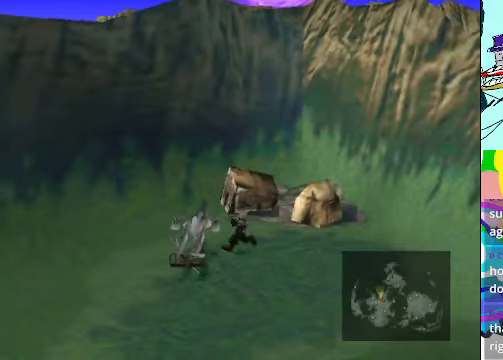
{"dt_ms": 500, "buttons": [], "left_stick": "center", "events": [[233, "DPAD_LEFT", "up"], [266, "B", "down"], [400, "B", "up"]]}
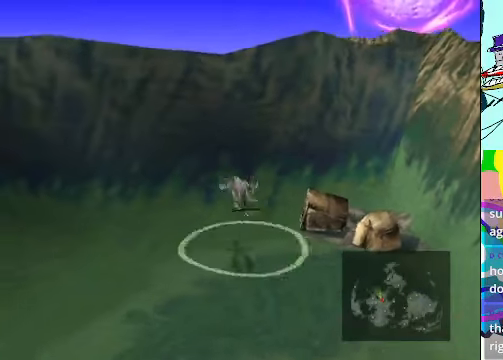
{"dt_ms": 500, "buttons": [], "left_stick": "center", "events": []}
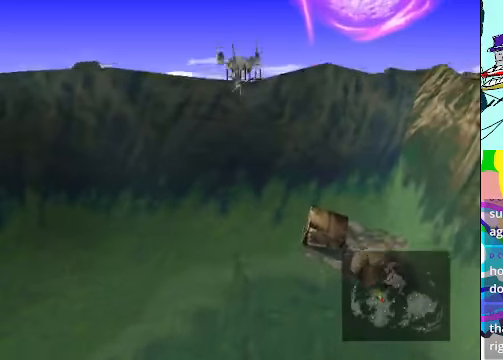
{"dt_ms": 500, "buttons": [], "left_stick": "left"}
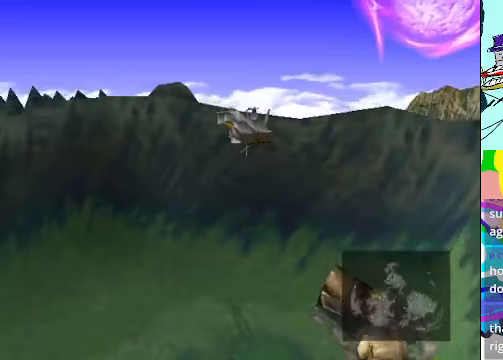
{"dt_ms": 1000, "buttons": ["A"], "left_stick": "left"}
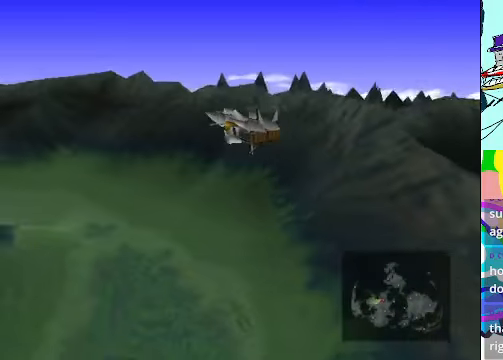
{"dt_ms": 500, "buttons": ["B"], "left_stick": "center", "events": [[66, "A", "up"], [400, "B", "down"], [466, "left_stick", "center"]]}
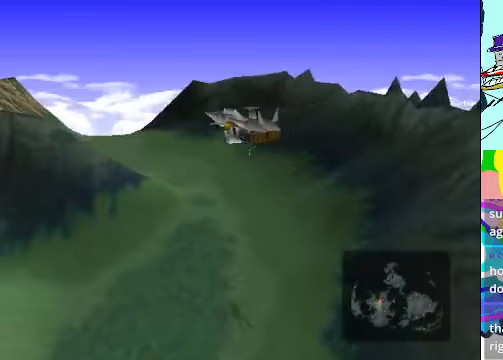
{"dt_ms": 500, "buttons": ["B"], "left_stick": "center", "events": []}
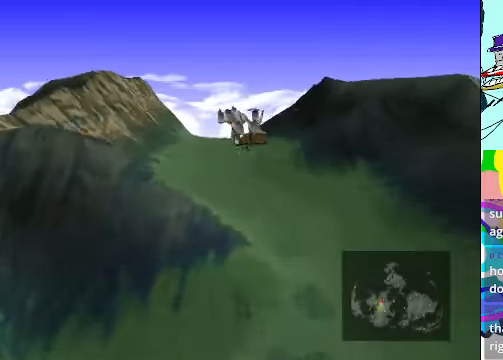
{"dt_ms": 500, "buttons": ["B"], "left_stick": "center", "events": []}
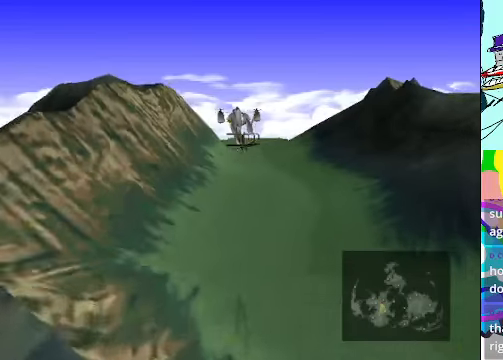
{"dt_ms": 500, "buttons": ["B"], "left_stick": "center", "events": []}
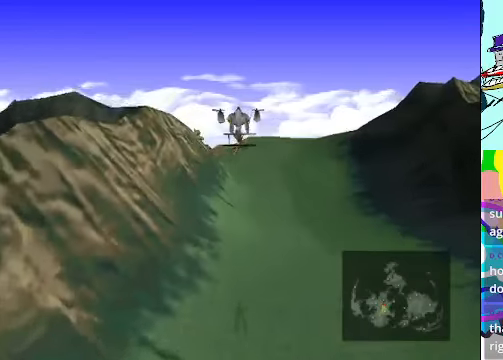
{"dt_ms": 500, "buttons": ["B"], "left_stick": "center", "events": []}
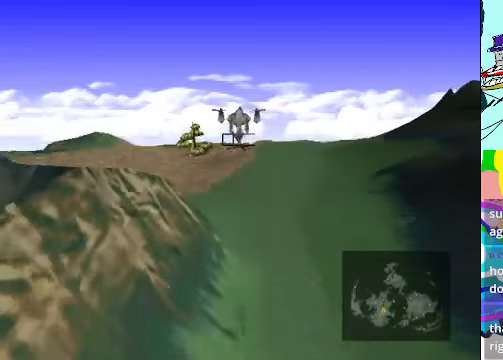
{"dt_ms": 500, "buttons": ["DPAD_LEFT"], "left_stick": "center", "events": [[400, "DPAD_LEFT", "down"], [467, "B", "up"]]}
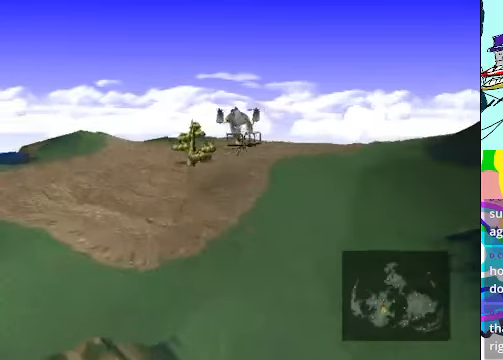
{"dt_ms": 500, "buttons": ["DPAD_LEFT"], "left_stick": "center", "events": []}
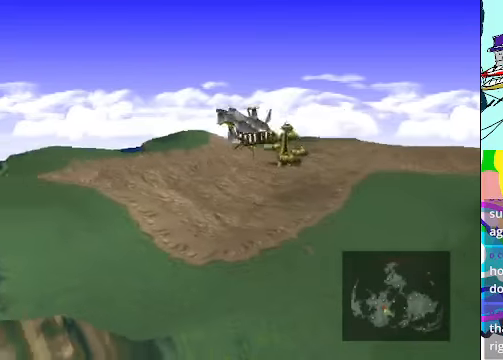
{"dt_ms": 500, "buttons": ["DPAD_LEFT"], "left_stick": "center", "events": []}
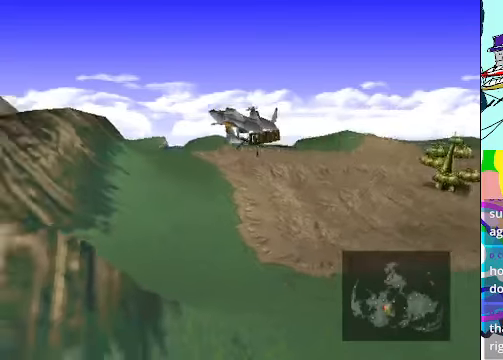
{"dt_ms": 500, "buttons": [], "left_stick": "center", "events": [[134, "DPAD_LEFT", "up"]]}
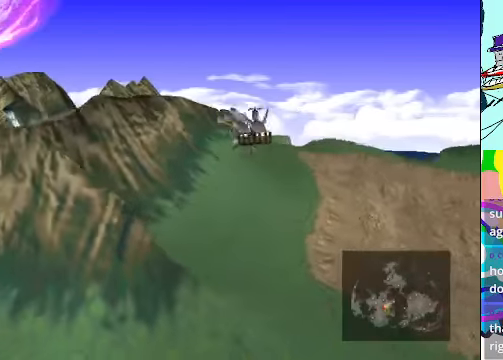
{"dt_ms": 500, "buttons": ["DPAD_RIGHT"], "left_stick": "center", "events": [[300, "DPAD_RIGHT", "down"]]}
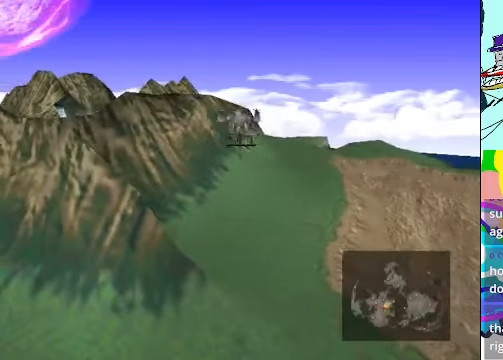
{"dt_ms": 500, "buttons": [], "left_stick": "center", "events": [[100, "DPAD_RIGHT", "up"], [167, "DPAD_UP", "down"], [200, "B", "down"], [367, "B", "up"], [367, "DPAD_UP", "up"]]}
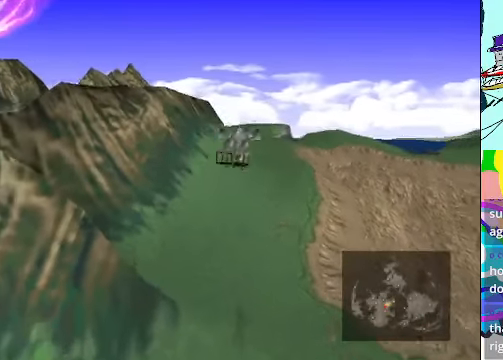
{"dt_ms": 500, "buttons": ["B", "DPAD_LEFT"], "left_stick": "center", "events": [[34, "DPAD_LEFT", "down"], [200, "B", "down"]]}
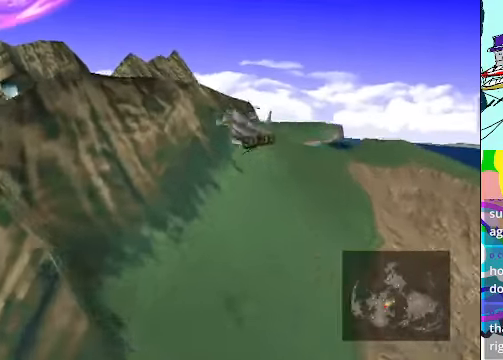
{"dt_ms": 500, "buttons": ["B"], "left_stick": "center", "events": [[100, "B", "up"], [134, "B", "down"], [234, "DPAD_LEFT", "up"]]}
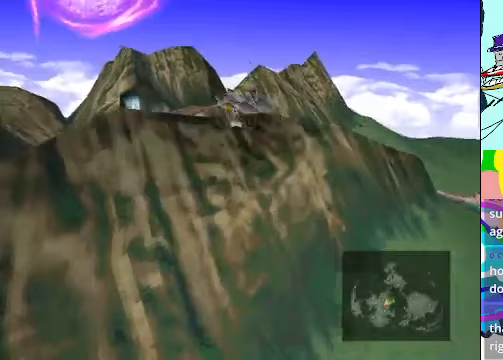
{"dt_ms": 500, "buttons": [], "left_stick": "center", "events": [[100, "B", "up"], [300, "DPAD_RIGHT", "down"], [467, "DPAD_RIGHT", "up"]]}
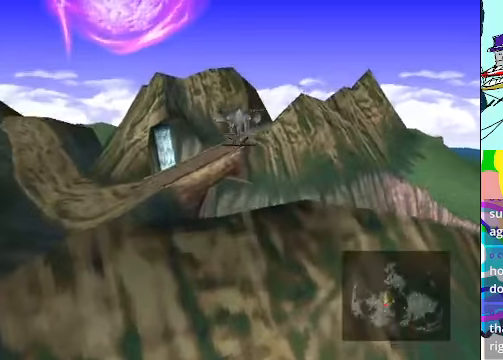
{"dt_ms": 500, "buttons": ["DPAD_RIGHT"], "left_stick": "center", "events": [[333, "DPAD_RIGHT", "down"]]}
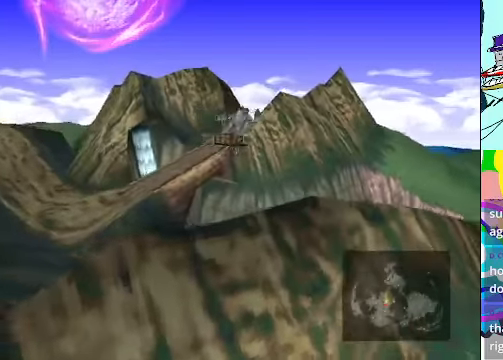
{"dt_ms": 500, "buttons": ["DPAD_RIGHT"], "left_stick": "center", "events": []}
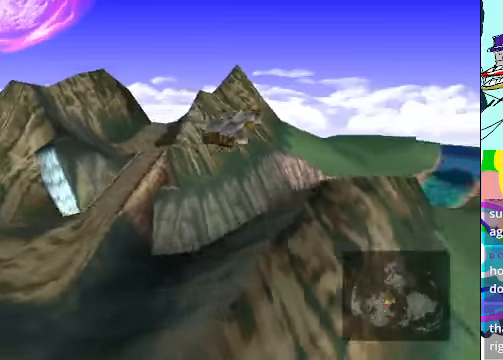
{"dt_ms": 500, "buttons": [], "left_stick": "center", "events": [[433, "DPAD_RIGHT", "up"]]}
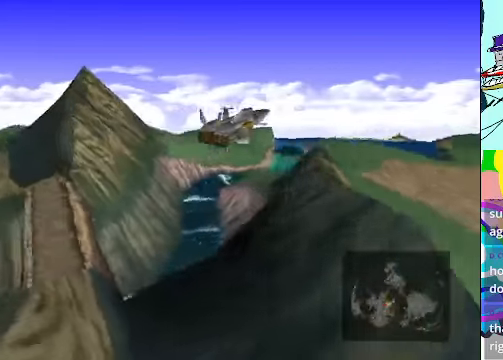
{"dt_ms": 500, "buttons": [], "left_stick": "center", "events": [[67, "B", "down"], [467, "B", "up"]]}
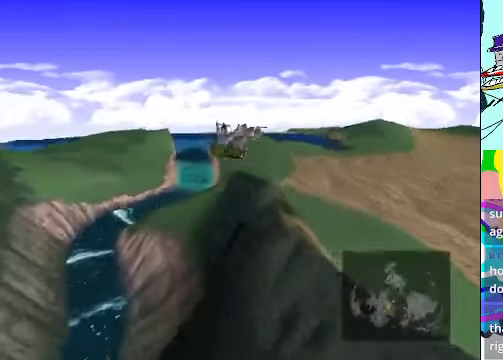
{"dt_ms": 500, "buttons": ["B", "DPAD_LEFT"], "left_stick": "center", "events": [[133, "B", "down"], [233, "B", "up"], [433, "B", "down"], [500, "DPAD_LEFT", "down"]]}